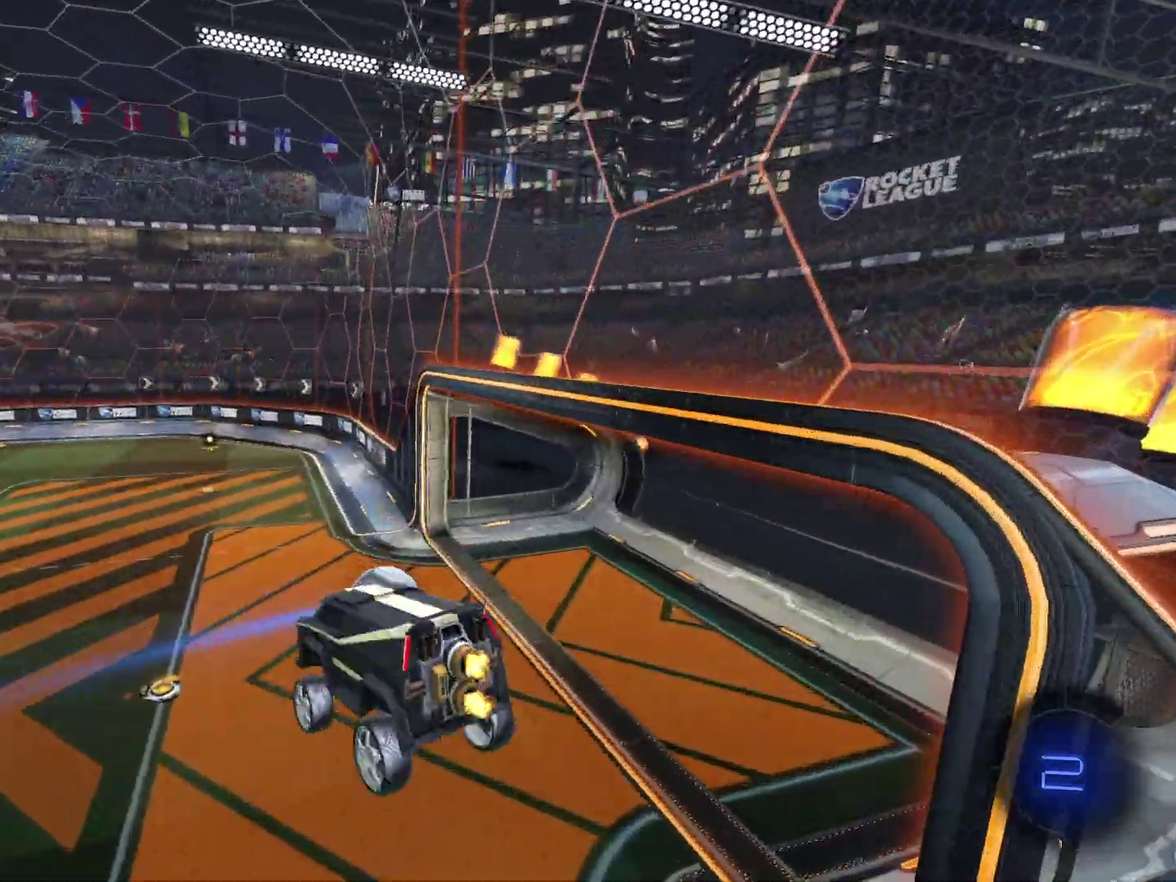
Gameplay with a controller (PlayStation layout); each line is a JSON object with the inputs held at the frame after it (dt_ms = milliseconds from this image to that frame). "events" lists button and stick changes between this image and that frame as [ms after this image, input, new state], when the widget could be followed in between. Not read: L1 R3 right_stick.
{"dt_ms": 500, "buttons": [], "left_stick": "center", "events": [[200, "left_stick", "down-left"], [300, "left_stick", "center"]]}
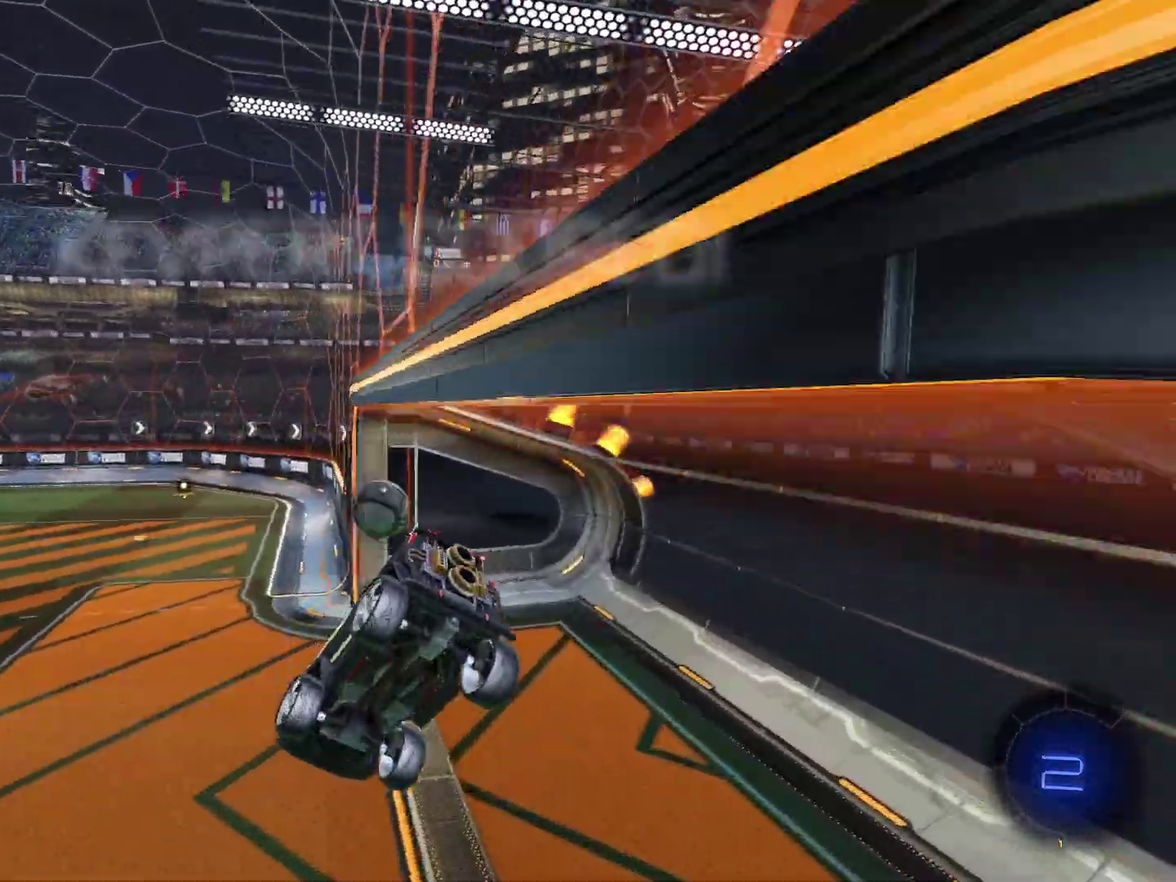
{"dt_ms": 501, "buttons": [], "left_stick": "down", "events": [[501, "left_stick", "down"]]}
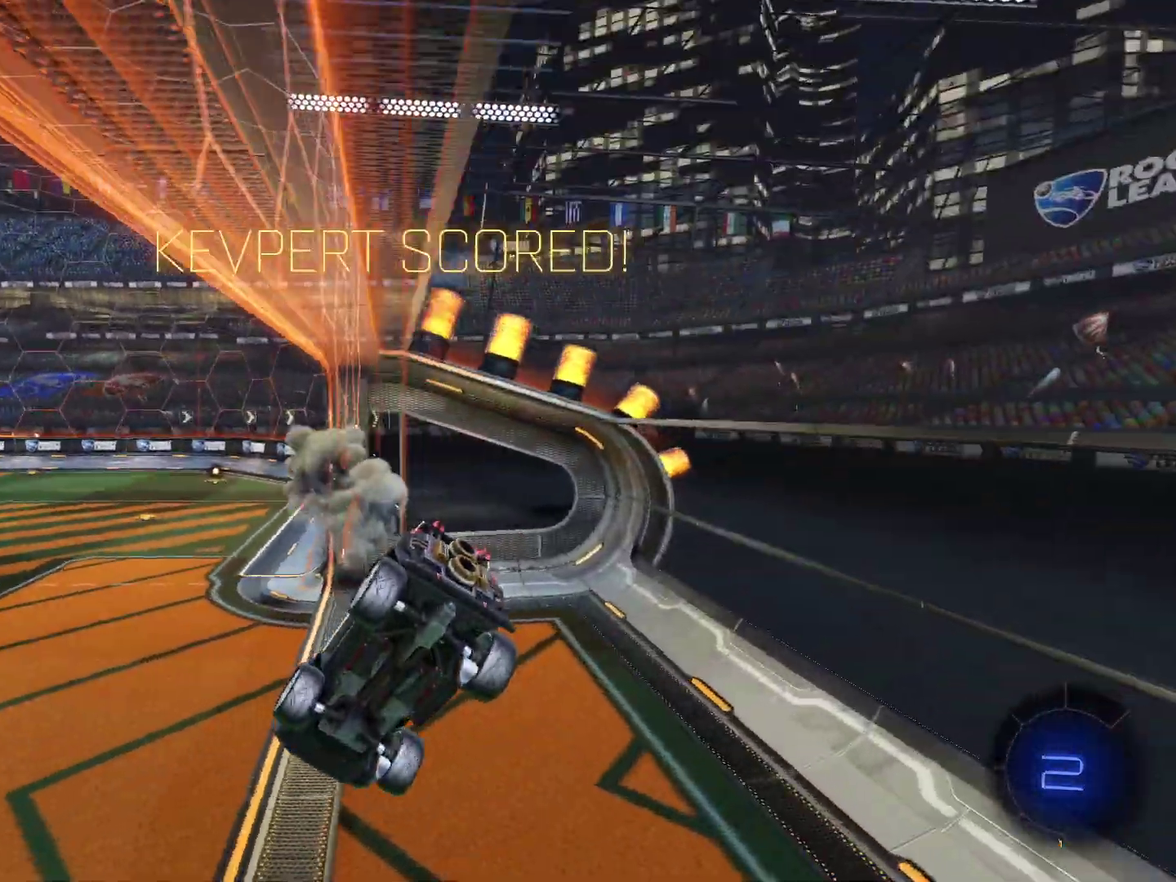
{"dt_ms": 500, "buttons": ["R2"], "left_stick": "right", "events": [[200, "left_stick", "down-right"], [267, "left_stick", "up-left"], [333, "R2", "down"], [433, "left_stick", "right"]]}
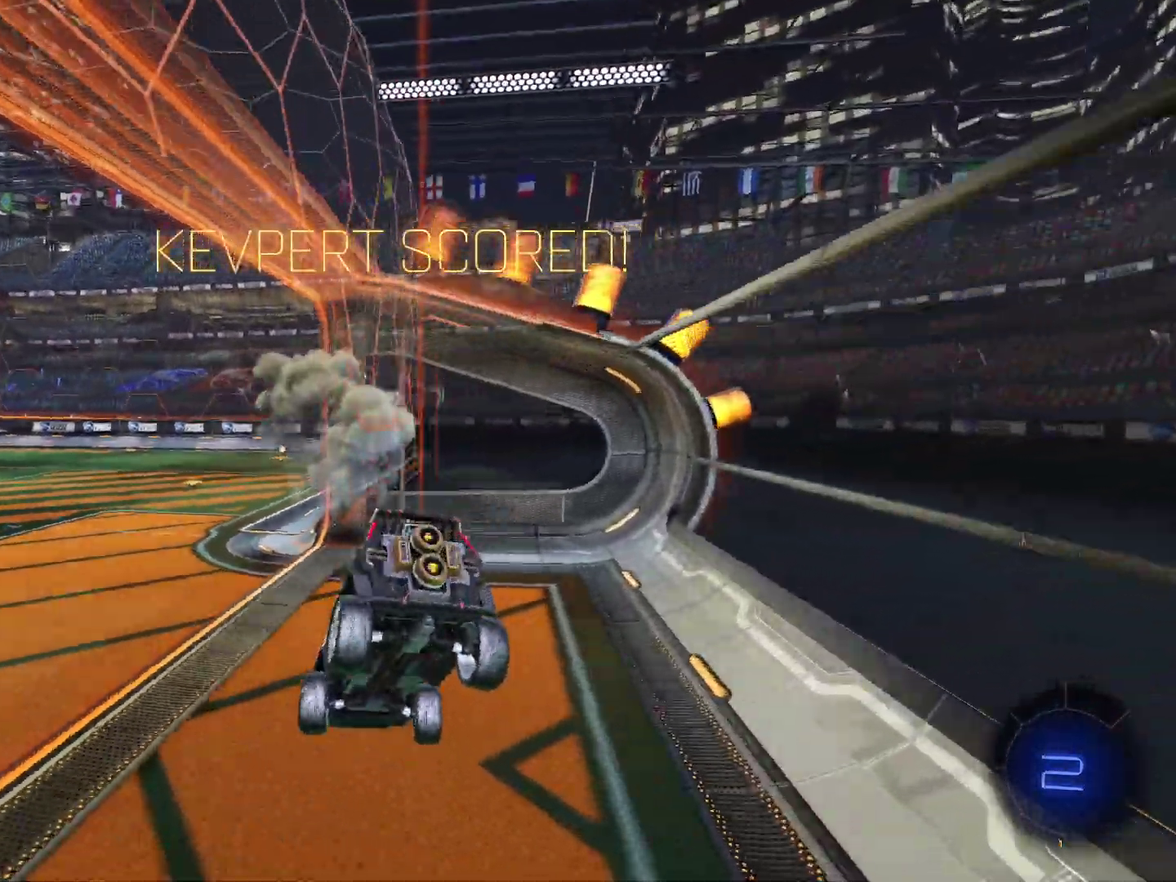
{"dt_ms": 401, "buttons": ["R2"], "left_stick": "center", "events": [[67, "left_stick", "center"]]}
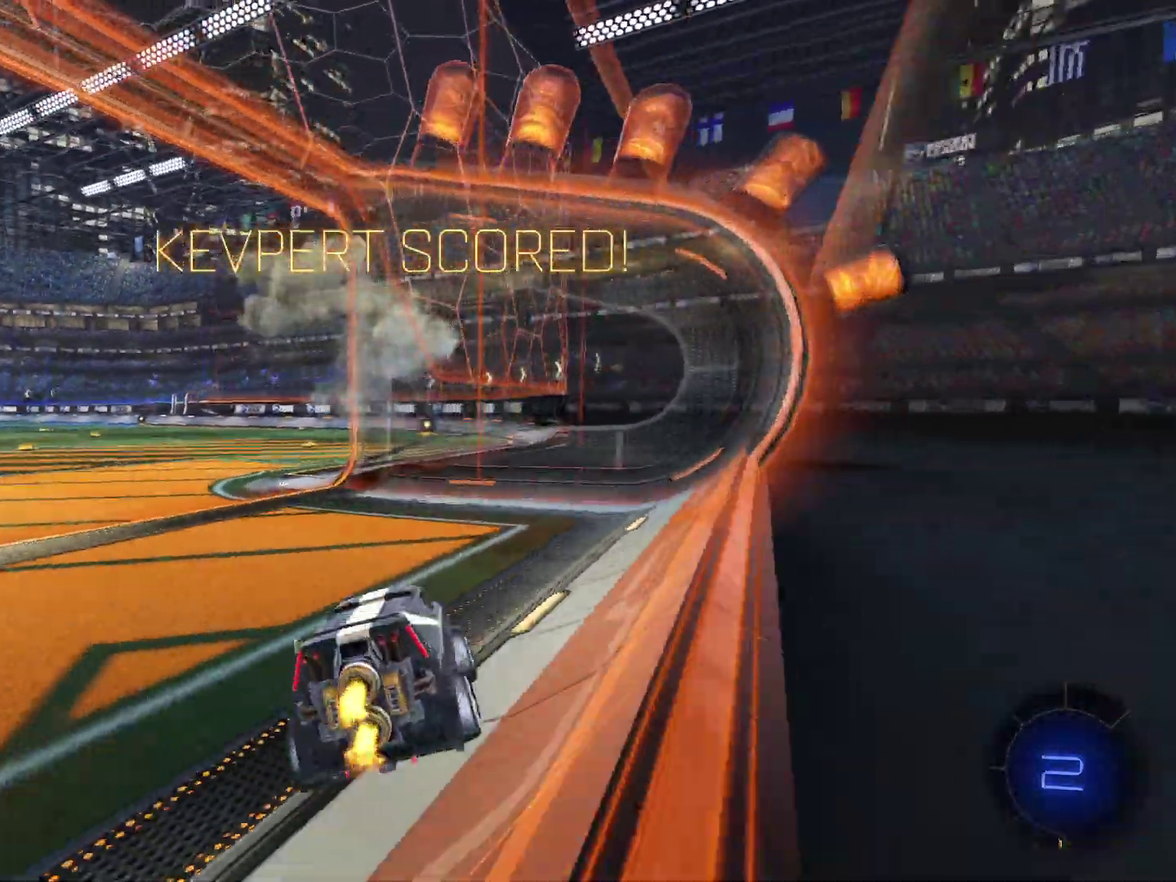
{"dt_ms": 600, "buttons": ["CROSS", "CIRCLE", "TRIANGLE", "R2"], "left_stick": "down", "events": [[133, "left_stick", "left"], [267, "left_stick", "up-left"], [300, "CIRCLE", "down"], [300, "CROSS", "down"], [333, "left_stick", "up"], [400, "CROSS", "up"], [467, "CROSS", "down"], [567, "TRIANGLE", "down"], [567, "left_stick", "down"]]}
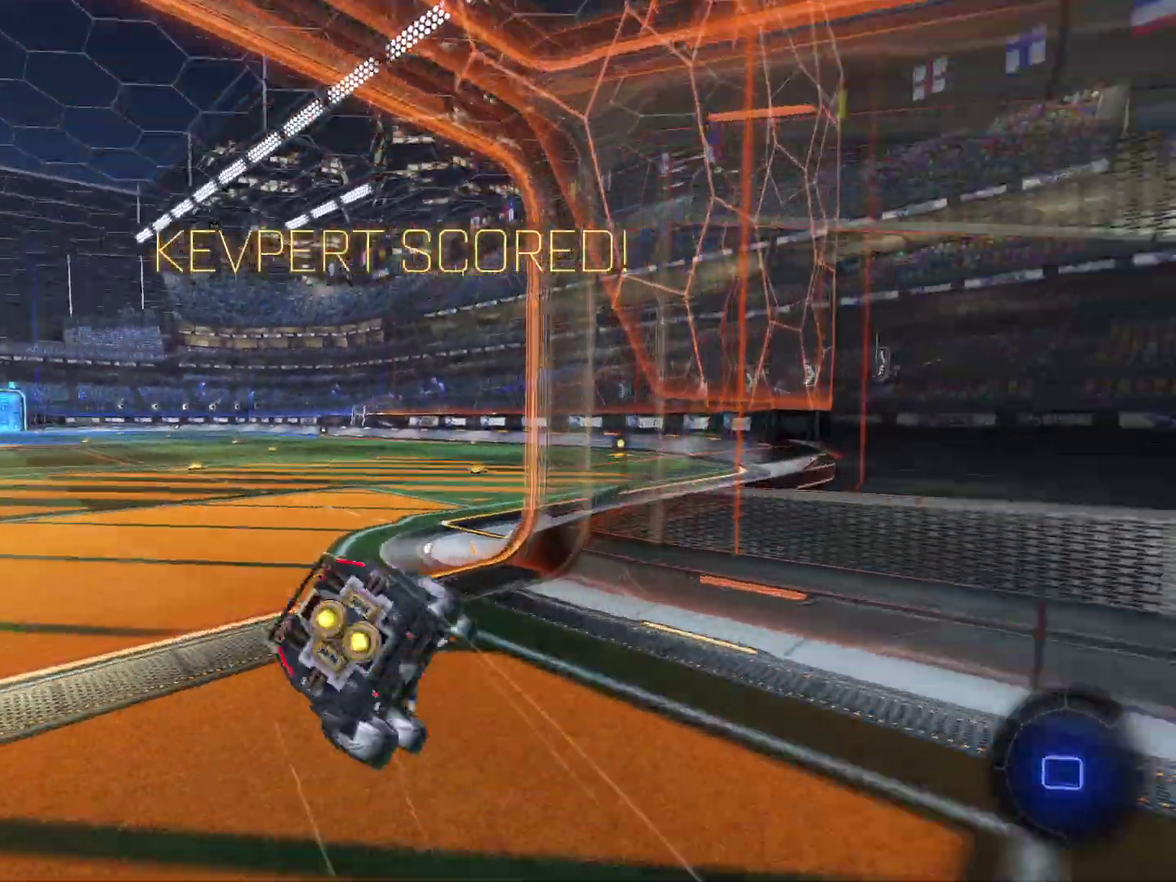
{"dt_ms": 401, "buttons": [], "left_stick": "center", "events": [[67, "CROSS", "up"], [100, "left_stick", "down-left"], [167, "TRIANGLE", "up"], [167, "left_stick", "up-right"], [200, "CIRCLE", "up"], [300, "R2", "up"], [300, "left_stick", "center"]]}
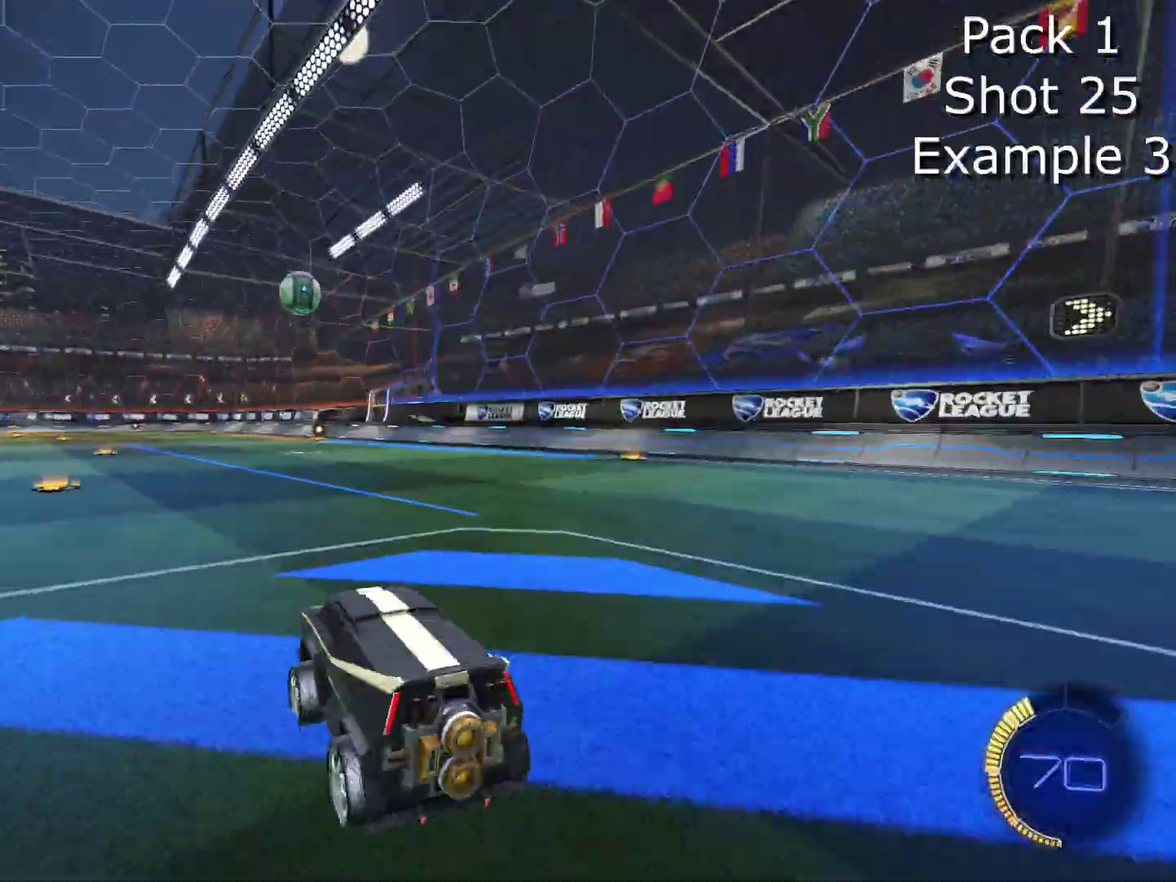
{"dt_ms": 600, "buttons": ["CROSS", "R2"], "left_stick": "down", "events": [[33, "R2", "down"], [100, "left_stick", "left"], [267, "left_stick", "center"], [500, "CROSS", "down"], [500, "left_stick", "down"]]}